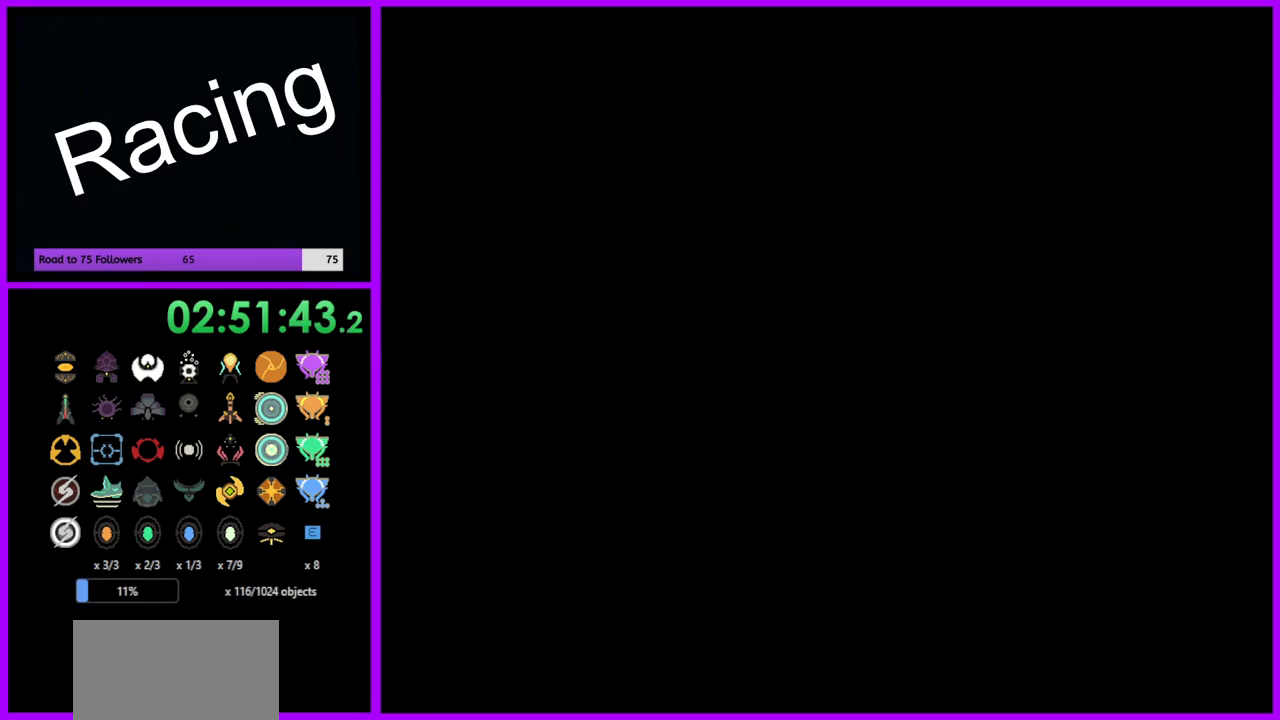
Gameplay with a controller (Nintendo layout); each line is a JSON object with the inputs held at the frame after it. "events" lists button and stick changes between this image and that frame as [ms after this image, input, new state], when the widget could be followed in between. Not read: L3 R3.
{"buttons": [], "left_stick": "up", "right_stick": "center", "events": [[467, "left_stick", "up"]]}
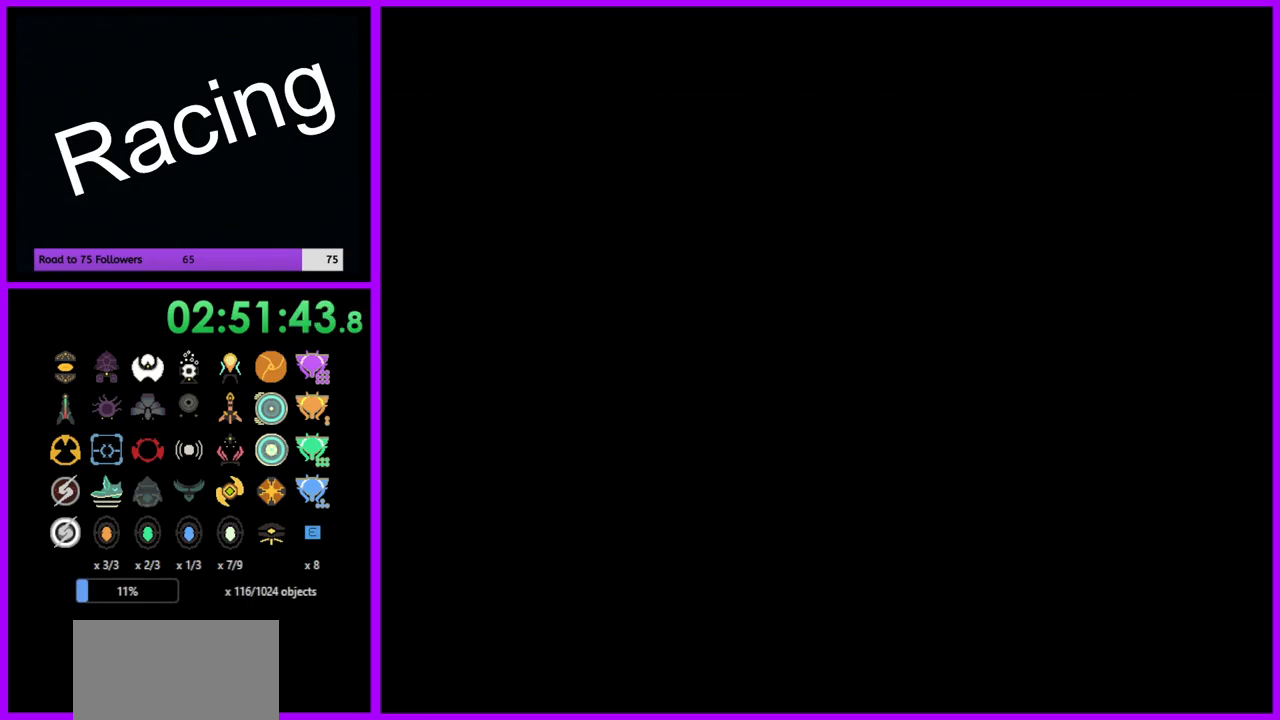
{"buttons": [], "left_stick": "up", "right_stick": "center", "events": []}
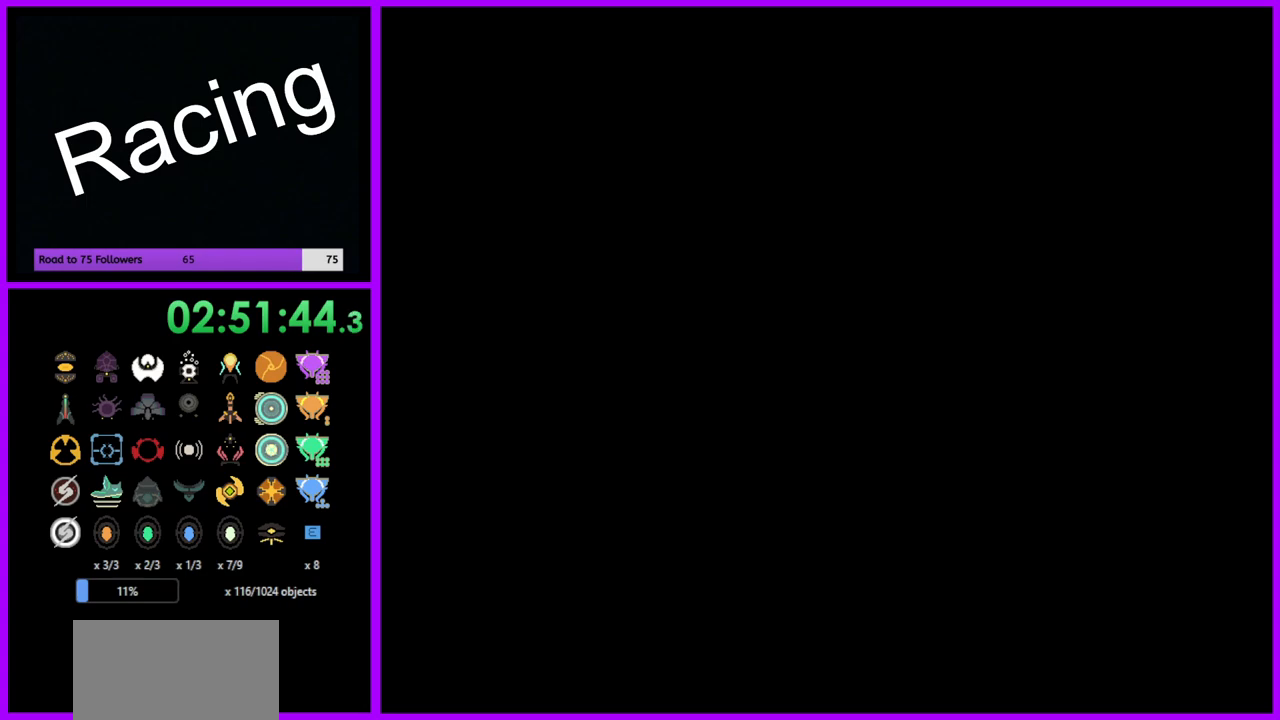
{"buttons": [], "left_stick": "up", "right_stick": "center", "events": []}
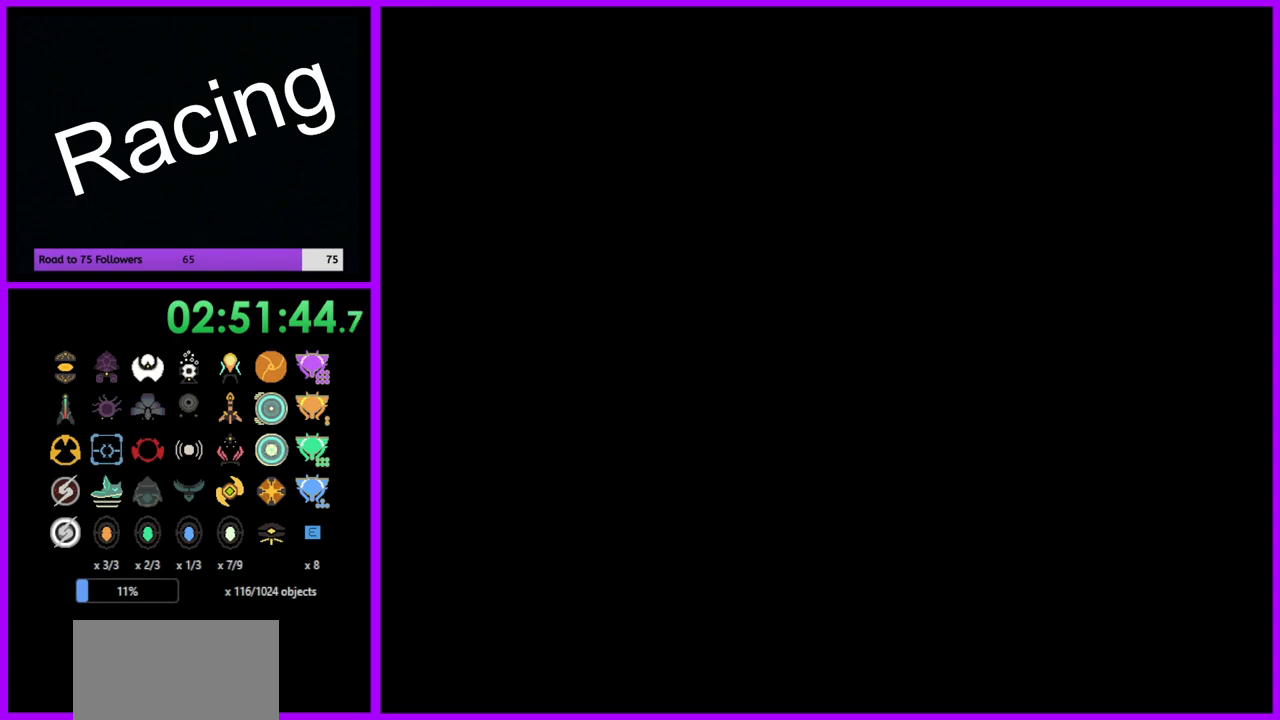
{"buttons": [], "left_stick": "up", "right_stick": "center", "events": []}
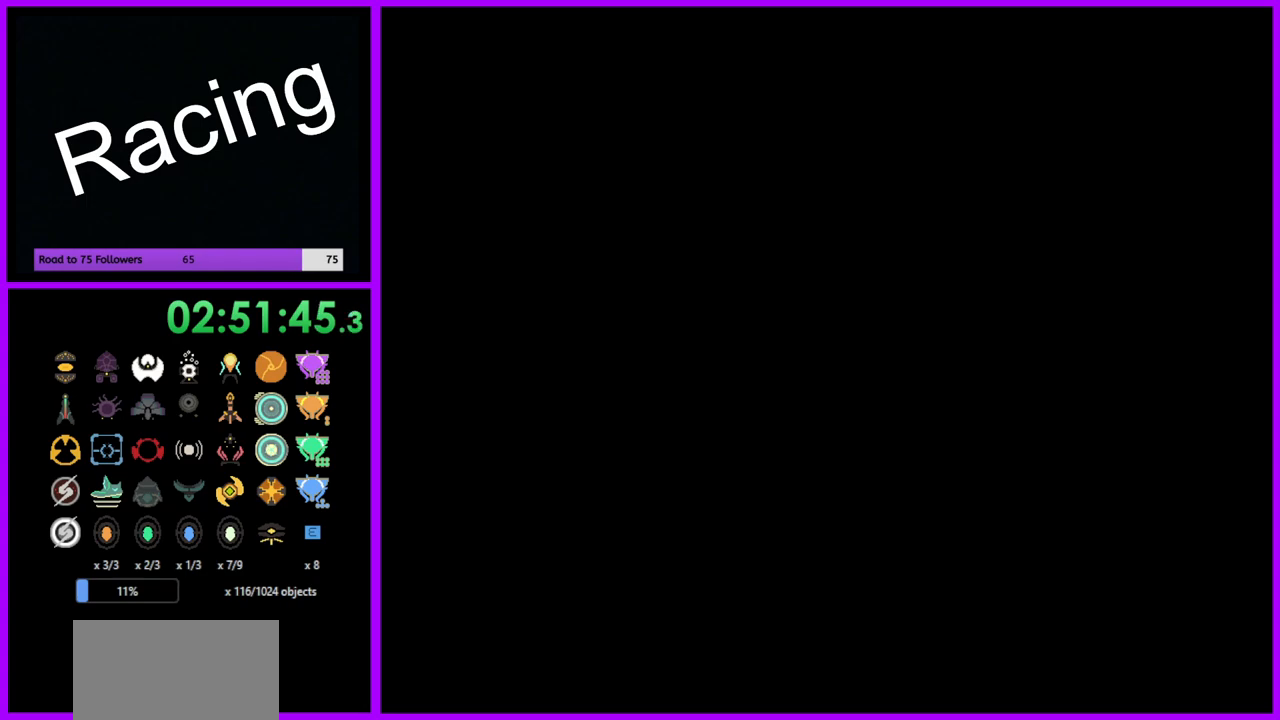
{"buttons": [], "left_stick": "up", "right_stick": "center", "events": []}
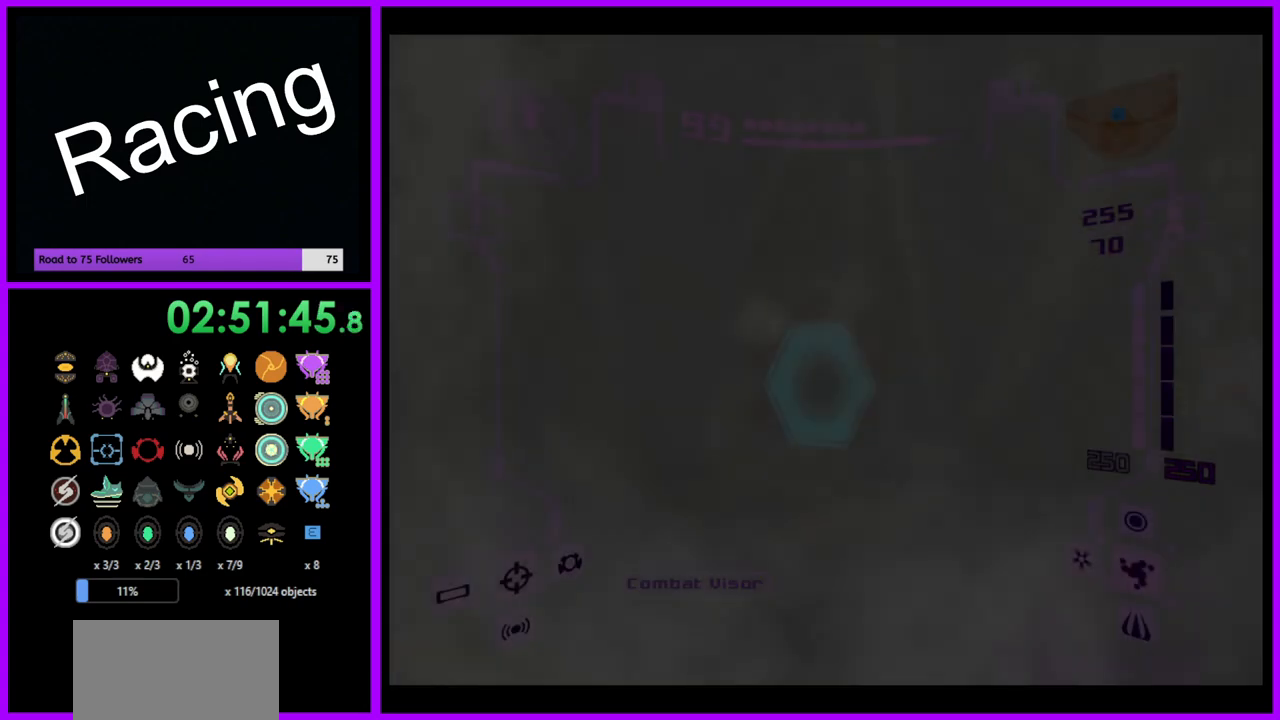
{"buttons": ["L1"], "left_stick": "up", "right_stick": "center", "events": [[500, "L1", "down"]]}
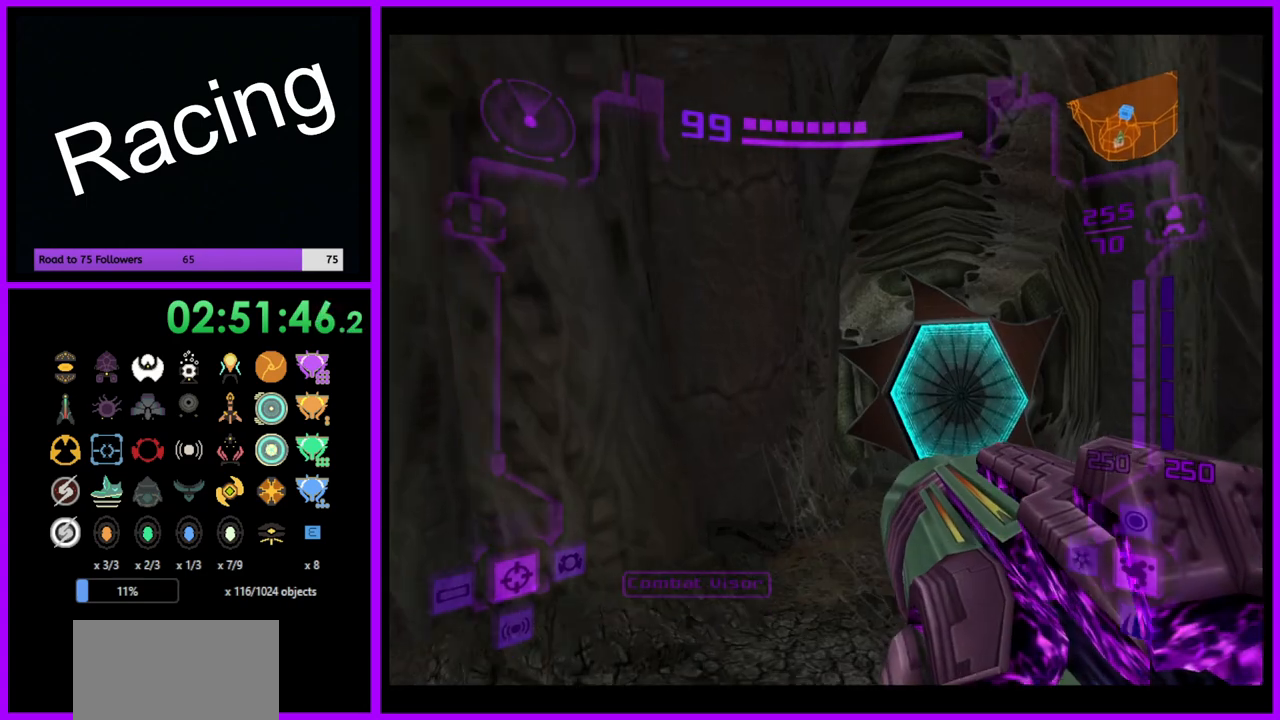
{"buttons": [], "left_stick": "up", "right_stick": "center", "events": [[50, "left_stick", "up-right"], [217, "L1", "up"], [483, "left_stick", "up"]]}
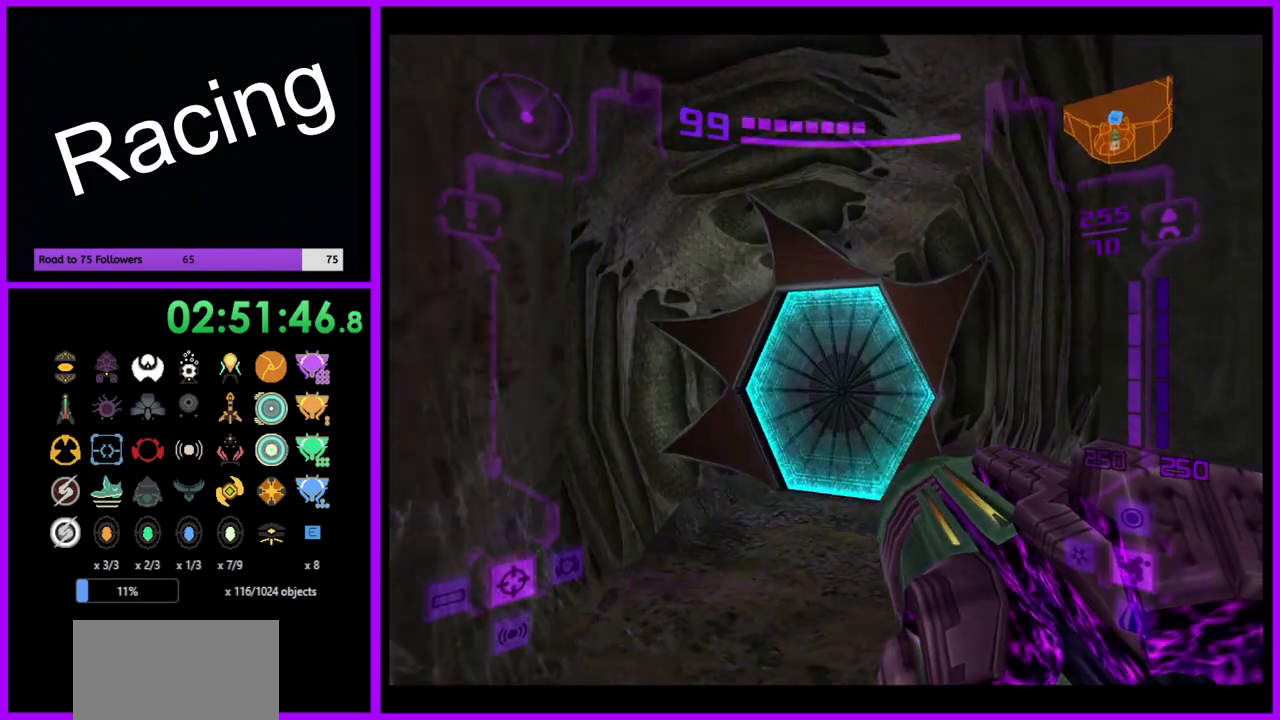
{"buttons": ["L1"], "left_stick": "up", "right_stick": "center", "events": [[17, "A", "down"], [100, "A", "up"], [100, "L1", "down"]]}
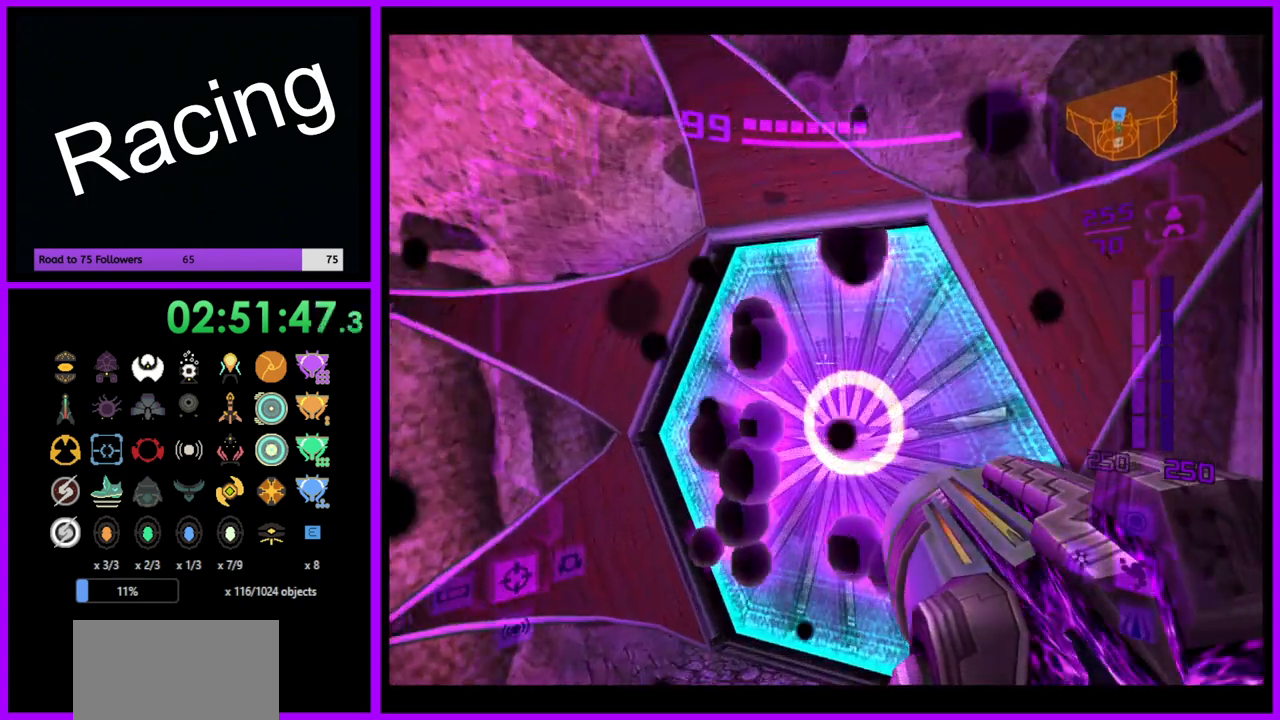
{"buttons": ["L1"], "left_stick": "up", "right_stick": "center", "events": []}
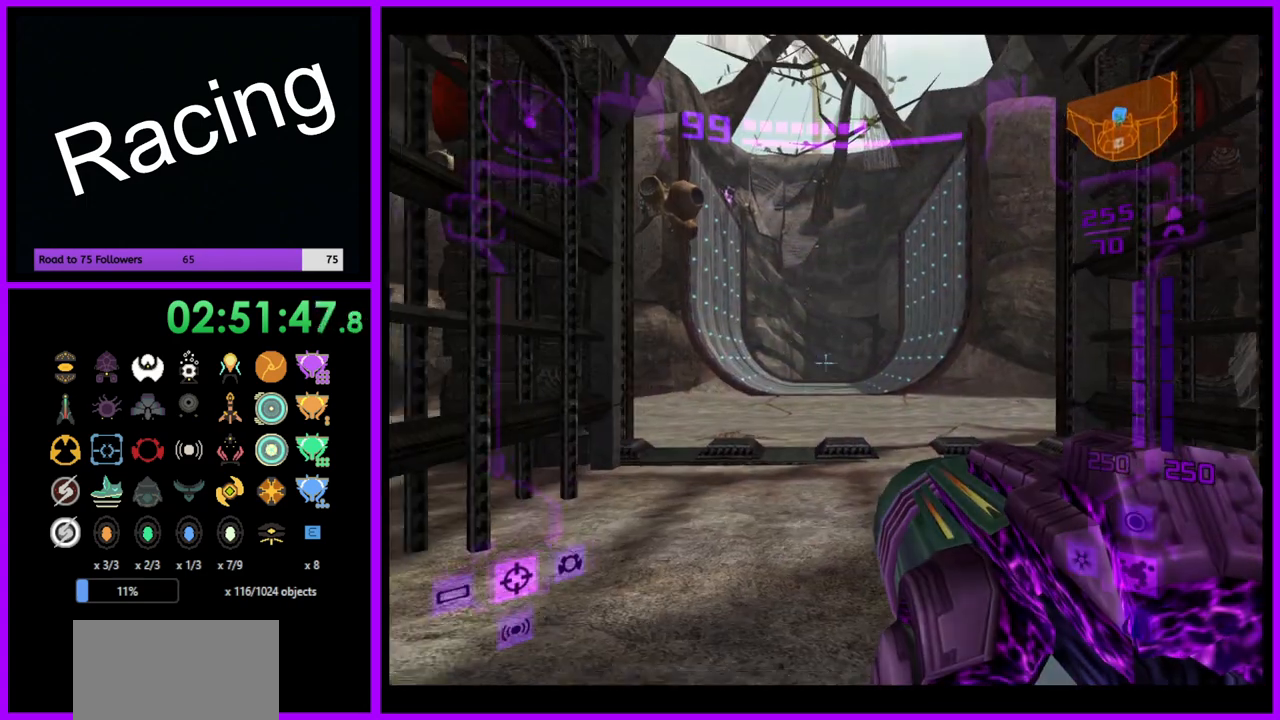
{"buttons": [], "left_stick": "up", "right_stick": "center", "events": [[133, "B", "down"], [267, "B", "up"], [400, "L1", "up"]]}
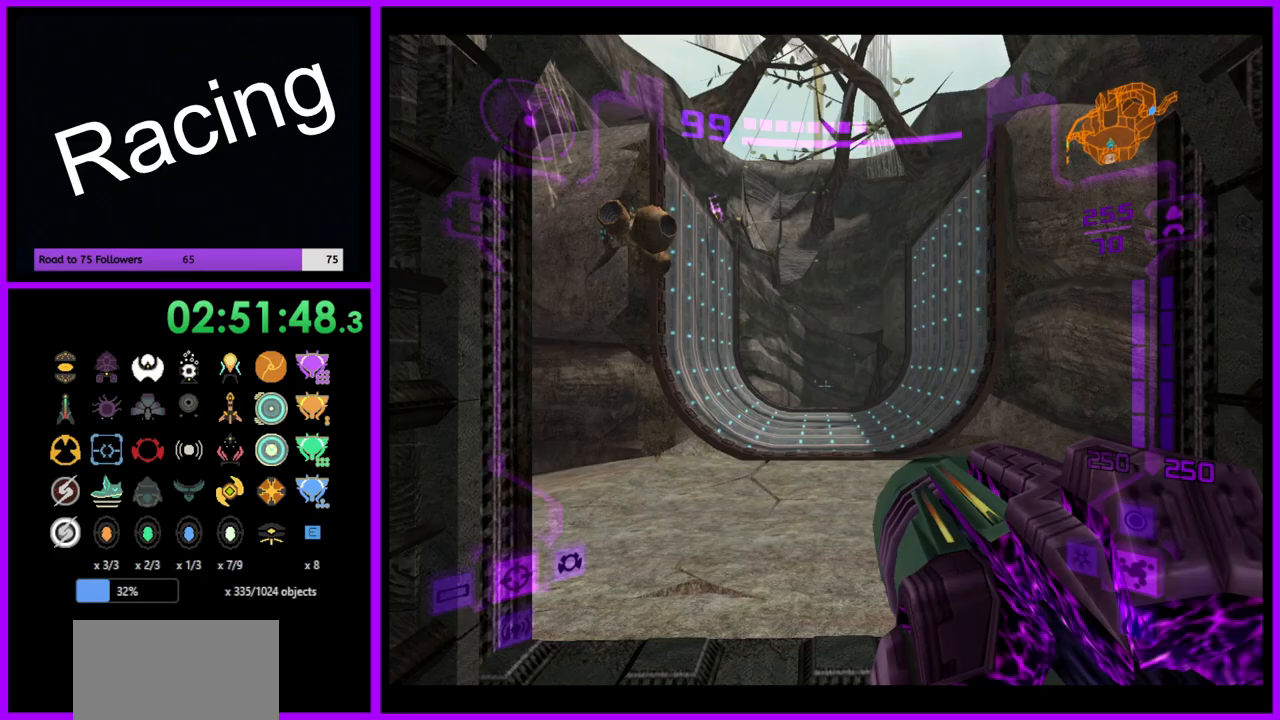
{"buttons": [], "left_stick": "up", "right_stick": "center", "events": []}
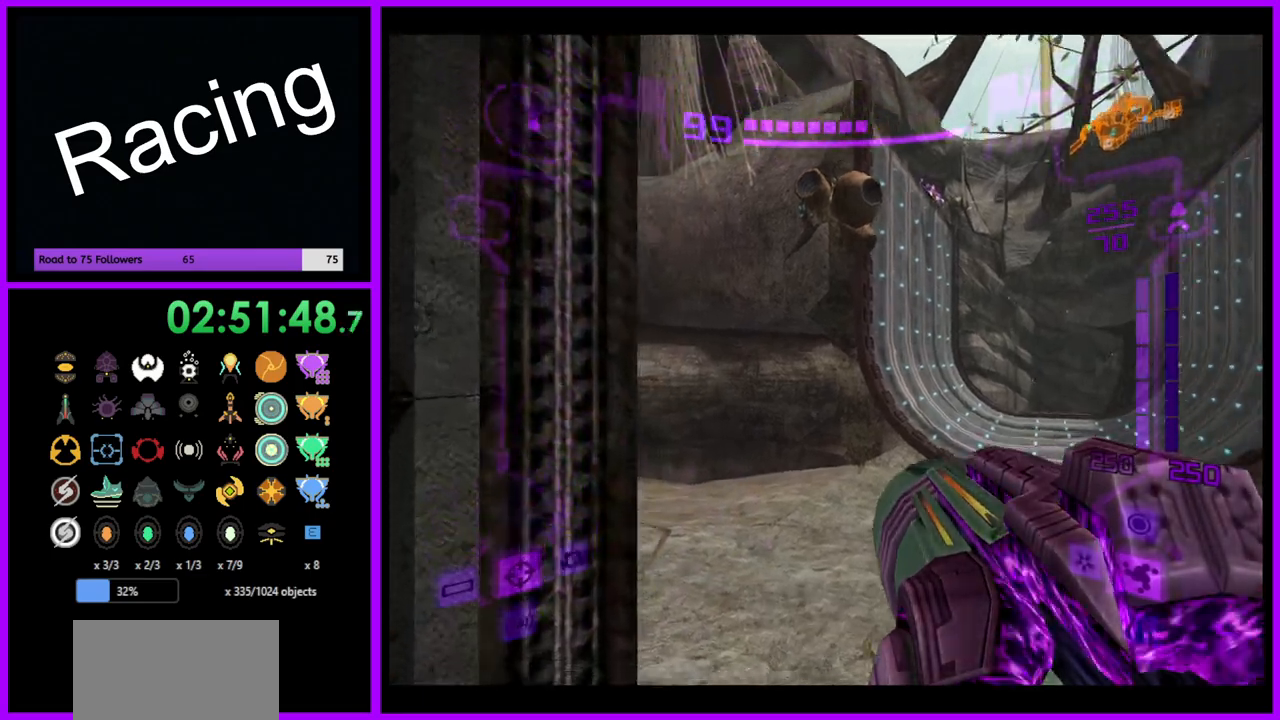
{"buttons": [], "left_stick": "up-left", "right_stick": "up", "events": [[133, "B", "down"], [233, "B", "up"], [383, "left_stick", "up-left"], [417, "right_stick", "up"]]}
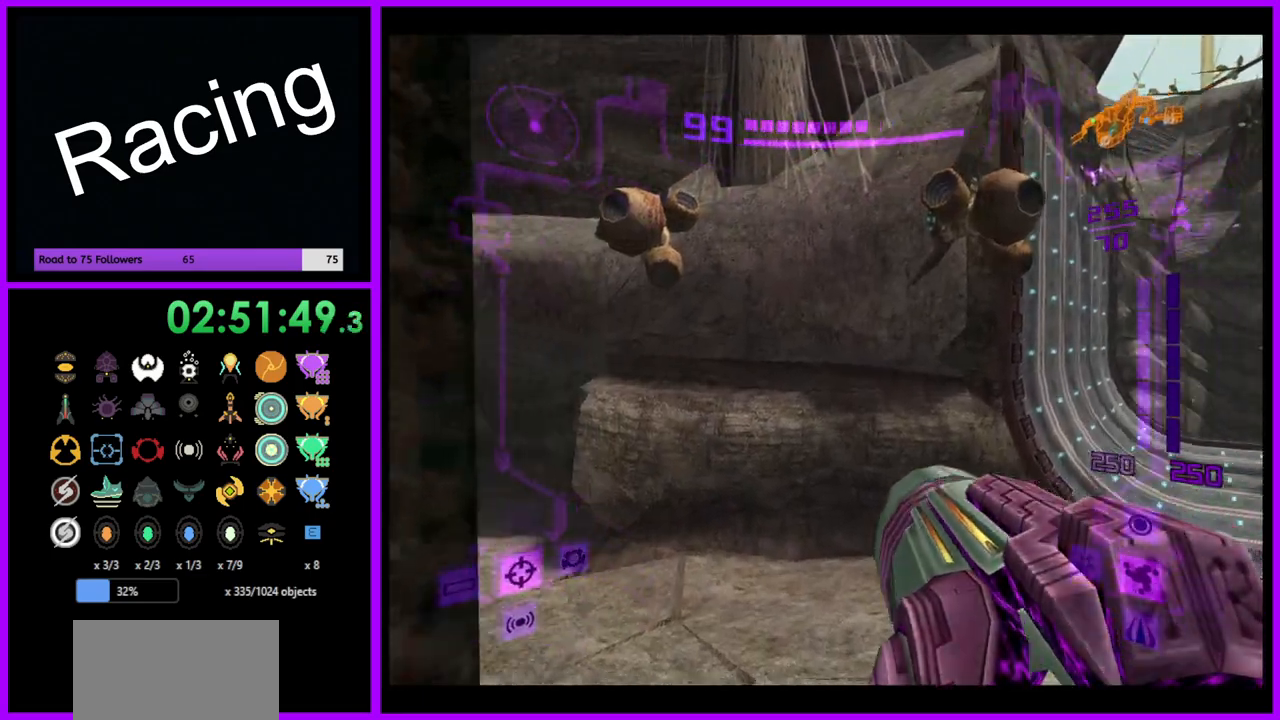
{"buttons": [], "left_stick": "up-left", "right_stick": "center", "events": [[50, "right_stick", "center"], [300, "left_stick", "up"], [467, "left_stick", "up-left"]]}
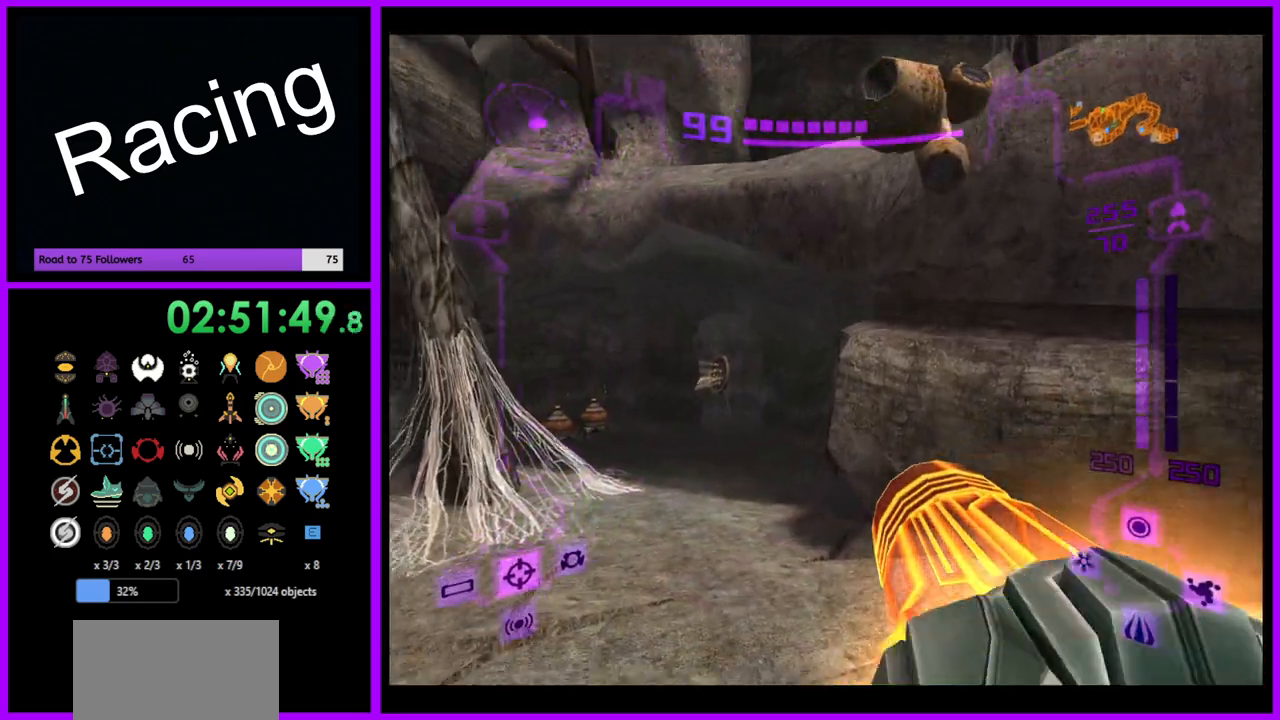
{"buttons": ["B", "L1"], "left_stick": "up", "right_stick": "center", "events": [[133, "left_stick", "up"], [200, "L1", "down"], [400, "B", "down"]]}
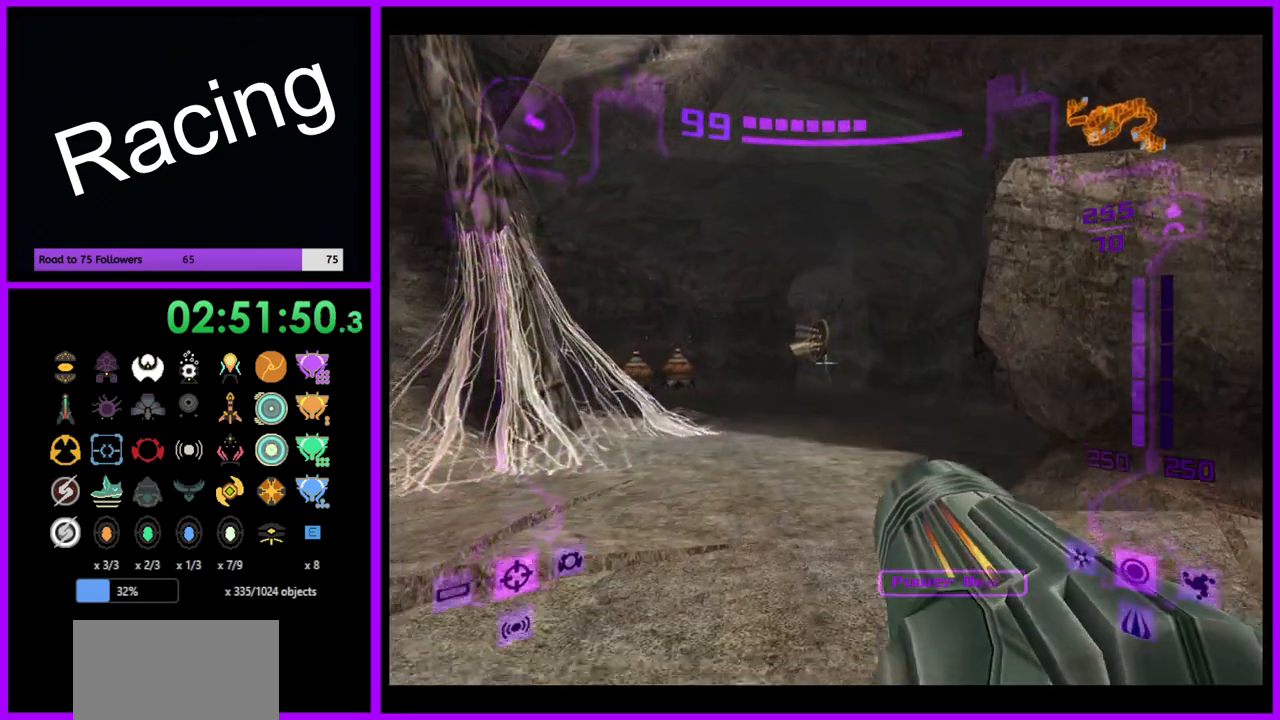
{"buttons": ["A", "L1"], "left_stick": "up", "right_stick": "center", "events": [[33, "B", "up"], [267, "A", "down"]]}
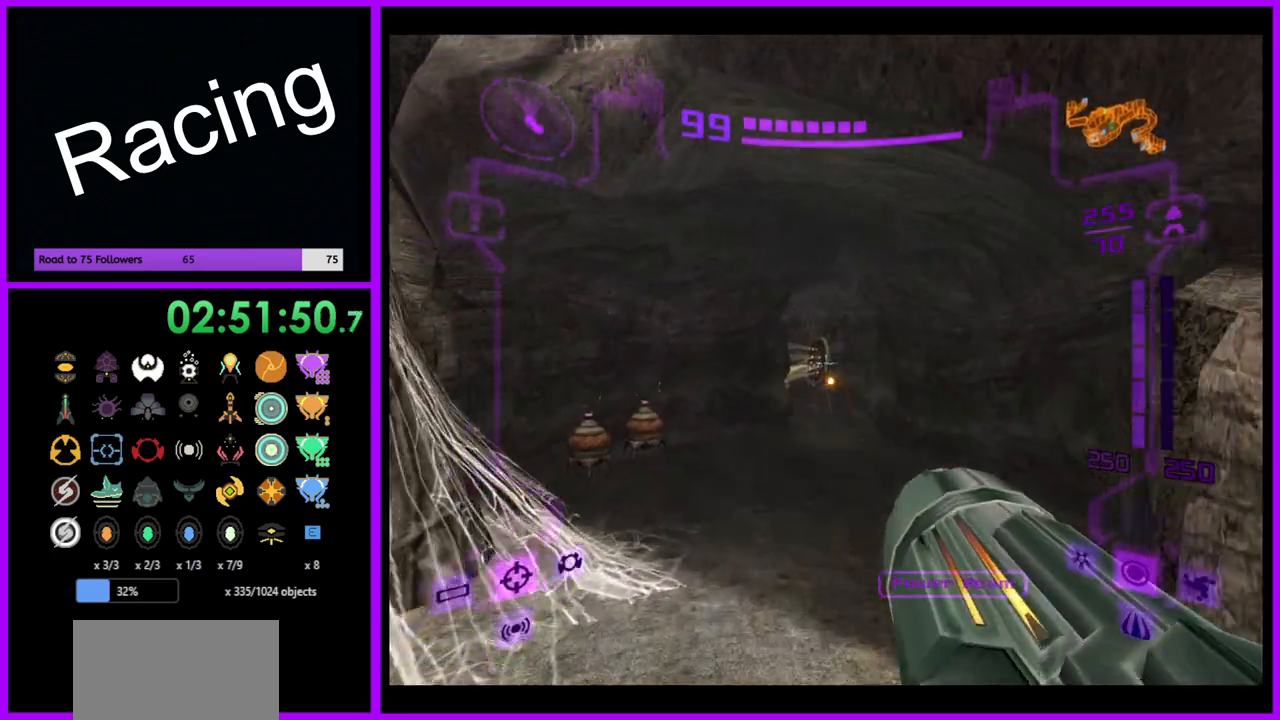
{"buttons": ["A", "L1"], "left_stick": "up", "right_stick": "center", "events": [[50, "L1", "up"], [400, "L1", "down"]]}
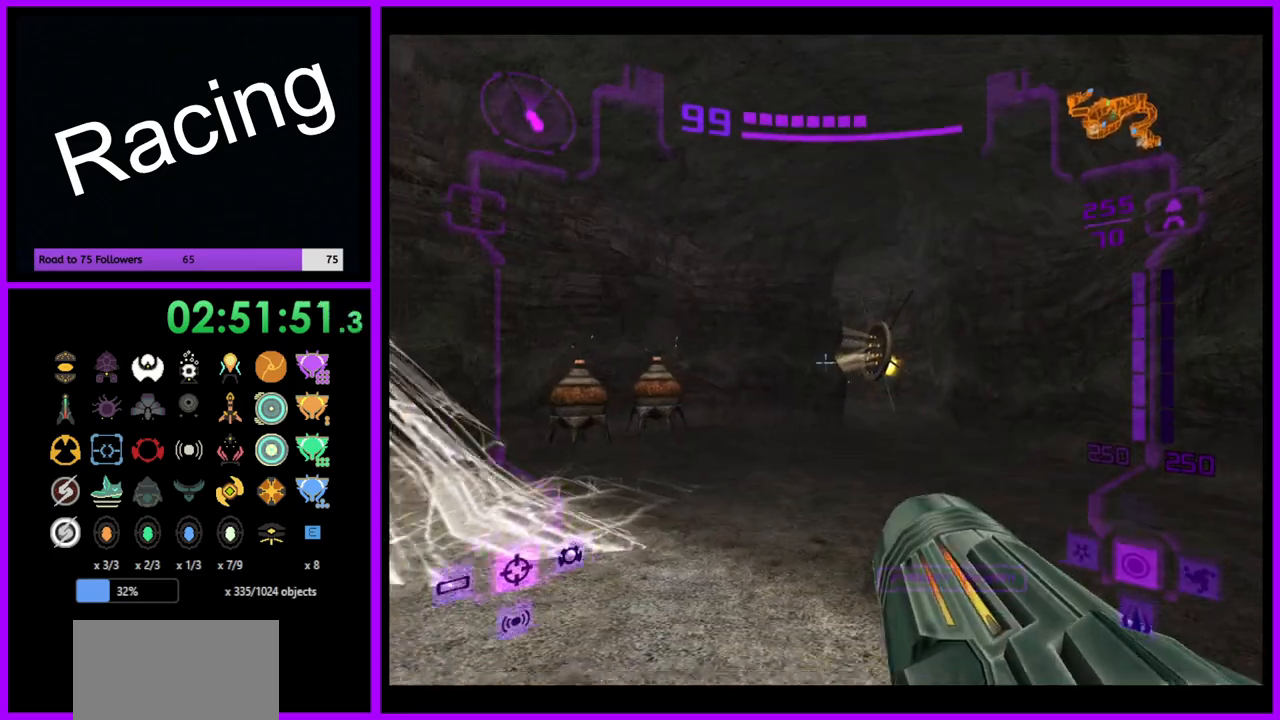
{"buttons": ["A", "L1"], "left_stick": "up-right", "right_stick": "center", "events": [[17, "left_stick", "up-right"], [233, "B", "down"], [367, "B", "up"]]}
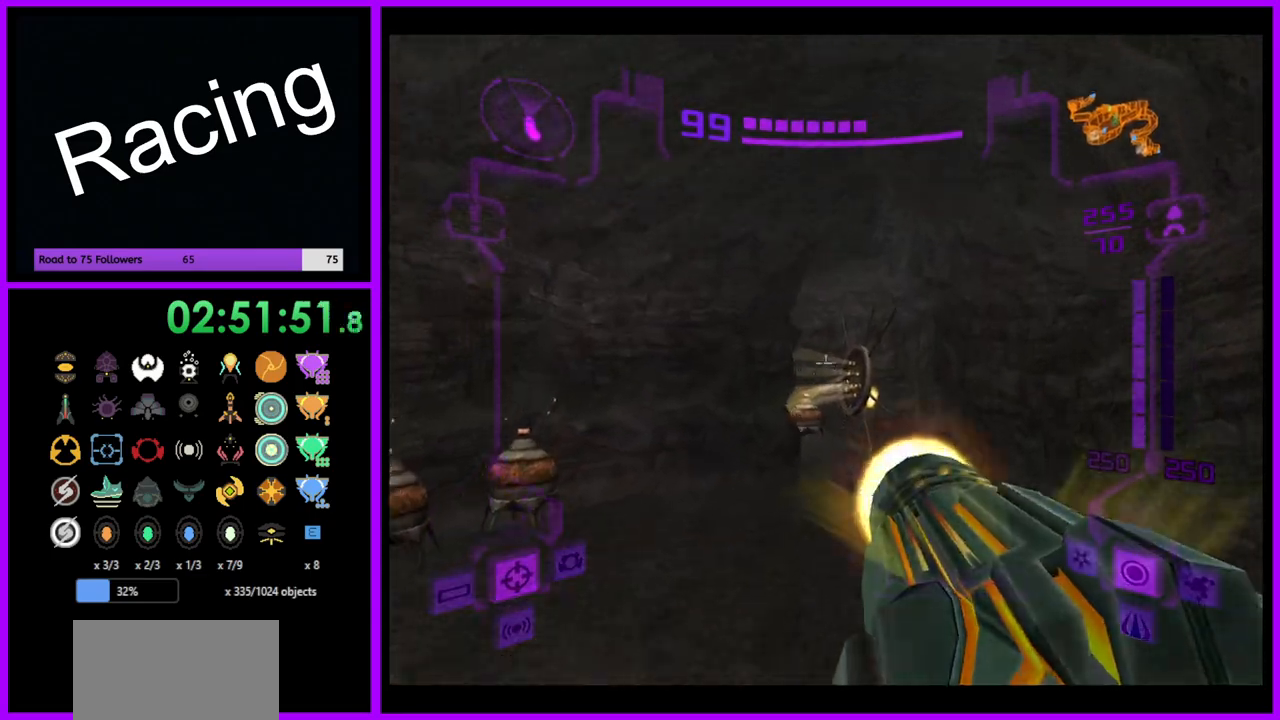
{"buttons": ["A"], "left_stick": "up", "right_stick": "center", "events": [[33, "L1", "up"], [50, "left_stick", "up"], [200, "left_stick", "up-left"], [367, "left_stick", "up"]]}
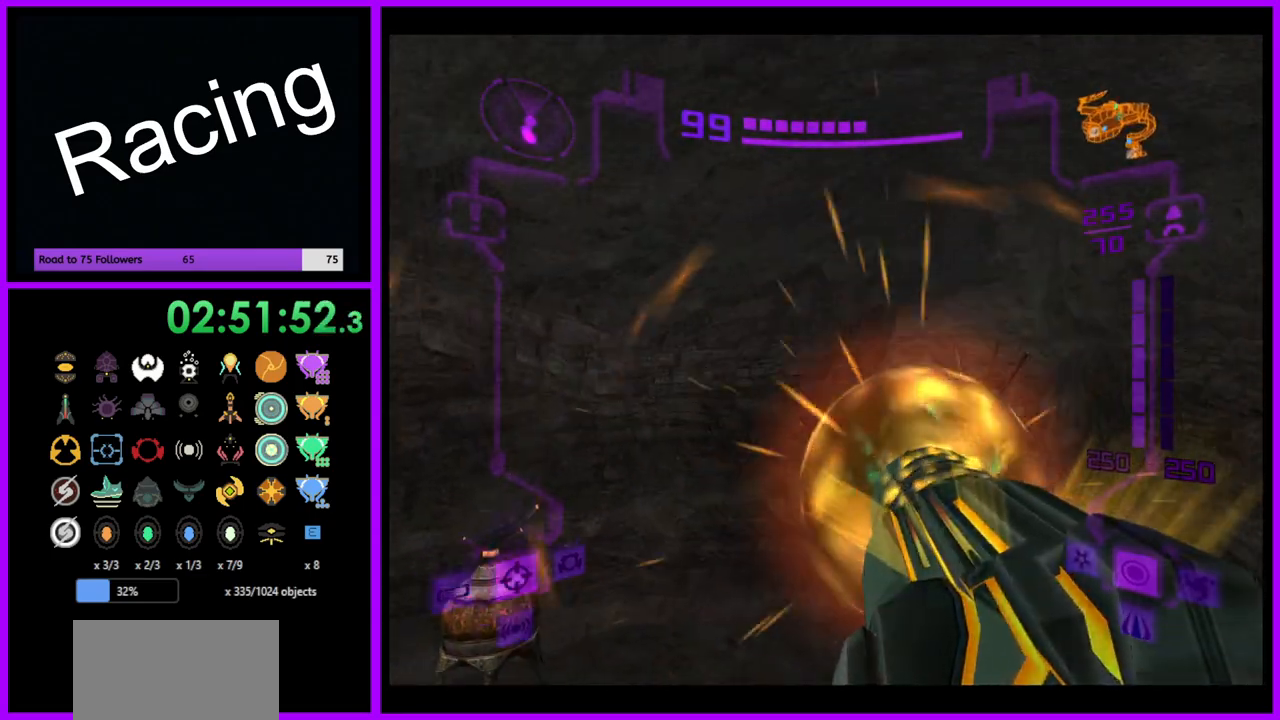
{"buttons": ["A", "L1"], "left_stick": "up-right", "right_stick": "center", "events": [[150, "L1", "down"], [183, "left_stick", "up-right"]]}
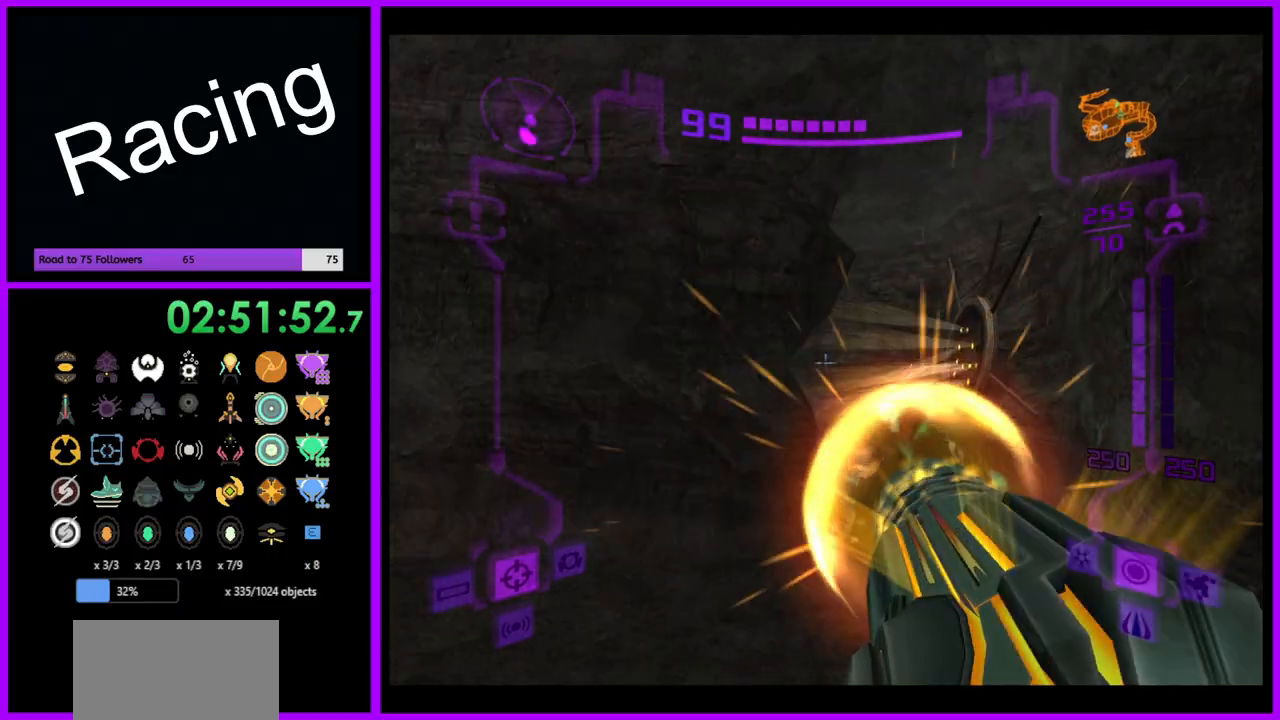
{"buttons": ["A"], "left_stick": "up", "right_stick": "center", "events": [[400, "L1", "up"], [400, "left_stick", "up"]]}
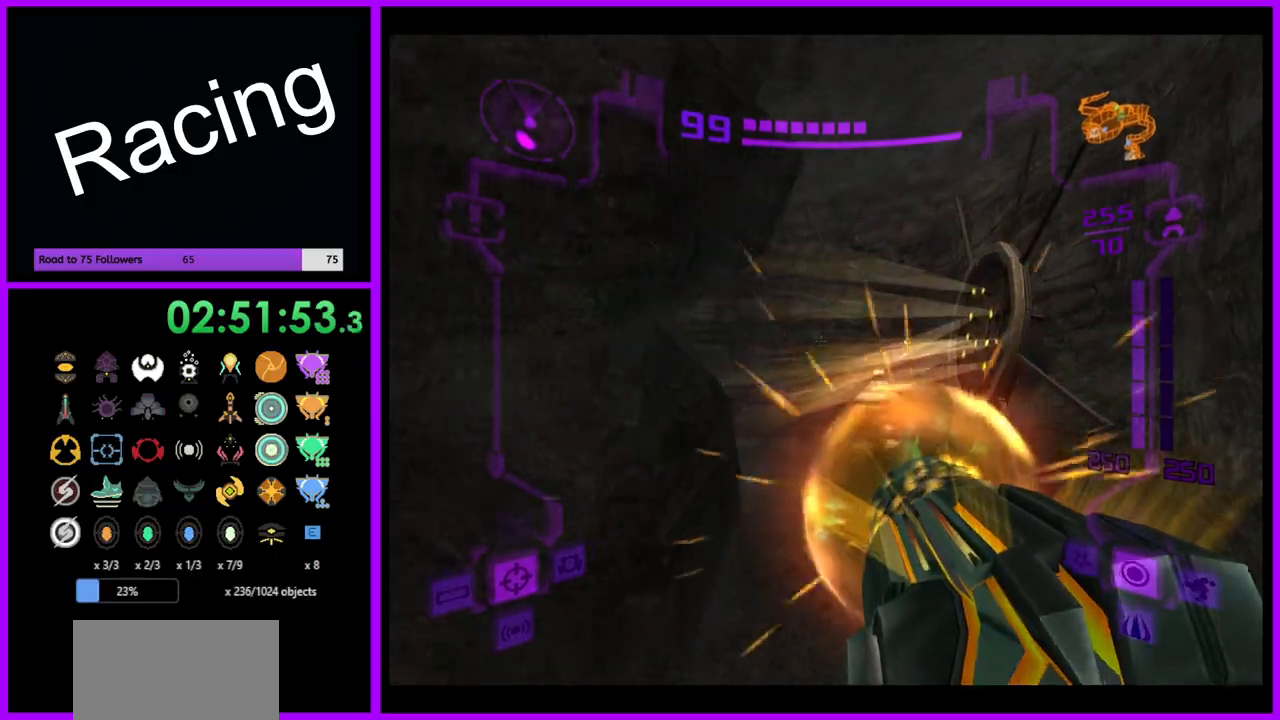
{"buttons": ["A"], "left_stick": "up-left", "right_stick": "center", "events": [[467, "left_stick", "up-left"]]}
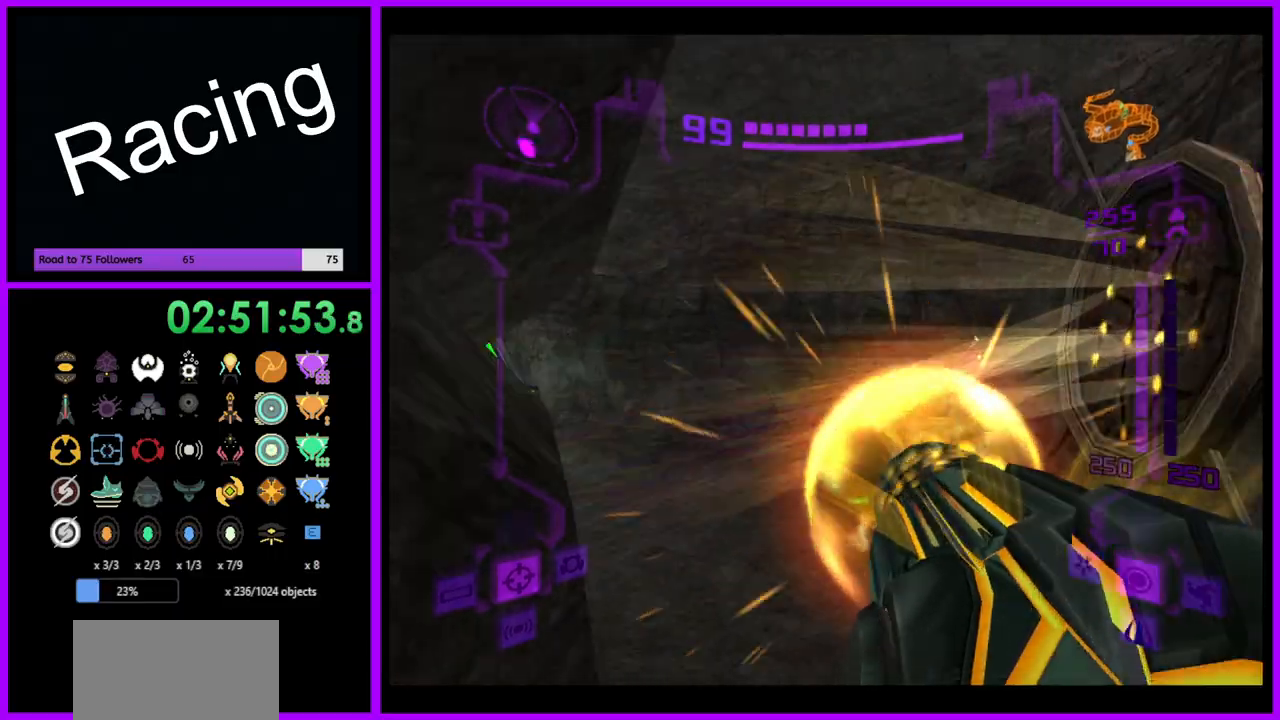
{"buttons": ["A"], "left_stick": "up-left", "right_stick": "center", "events": []}
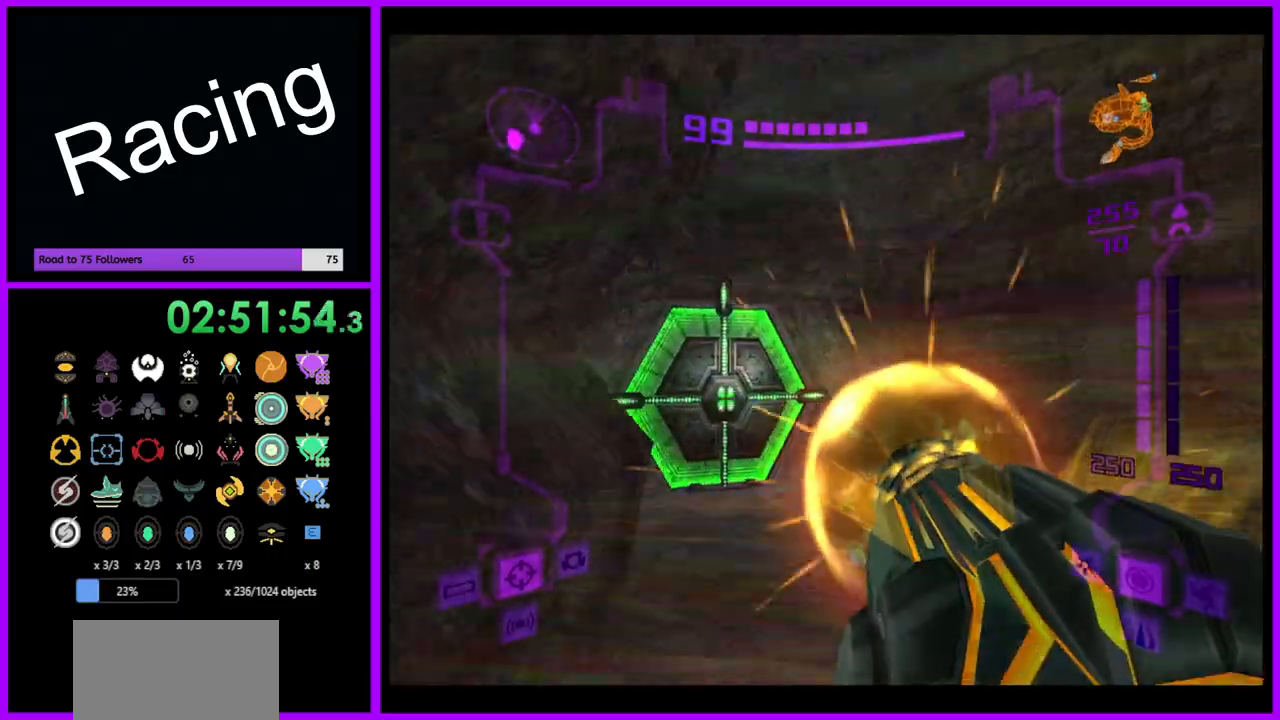
{"buttons": ["A", "L1"], "left_stick": "up", "right_stick": "center", "events": [[33, "Y", "down"], [150, "Y", "up"], [167, "left_stick", "up"], [467, "L1", "down"]]}
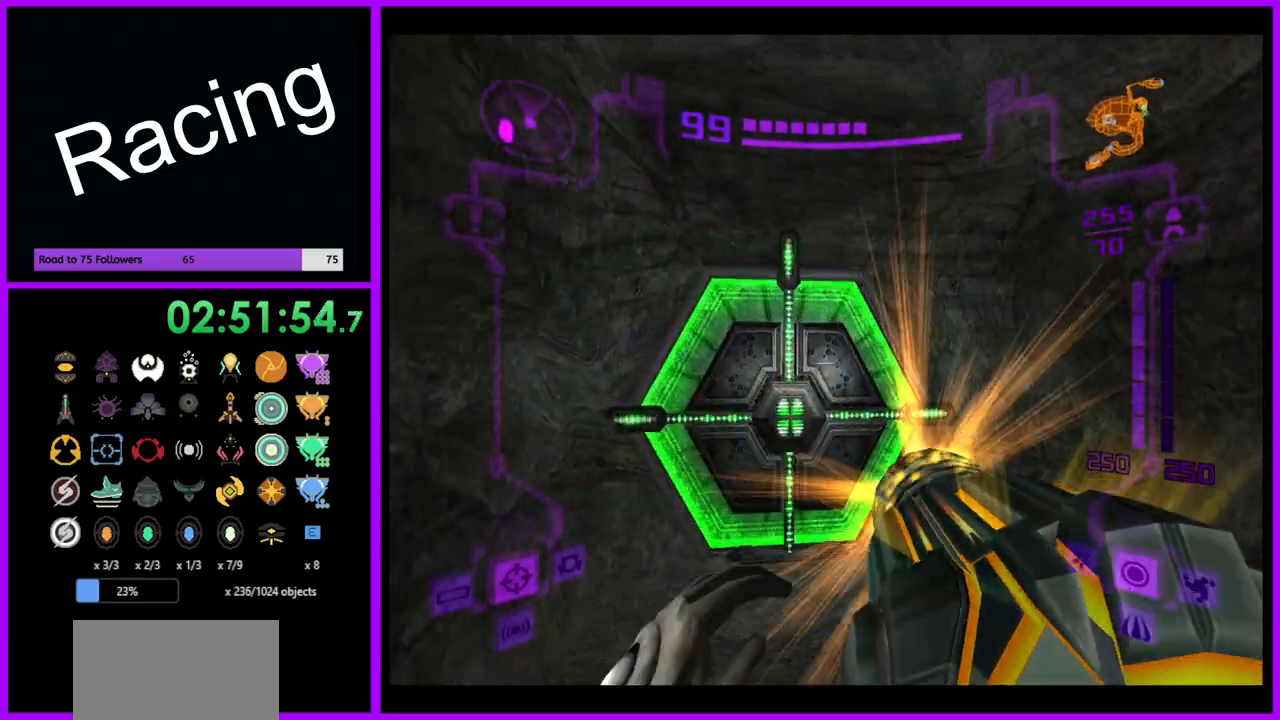
{"buttons": ["A"], "left_stick": "center", "right_stick": "center", "events": [[250, "L1", "up"], [300, "A", "up"], [317, "left_stick", "up-left"], [433, "A", "down"], [450, "left_stick", "center"]]}
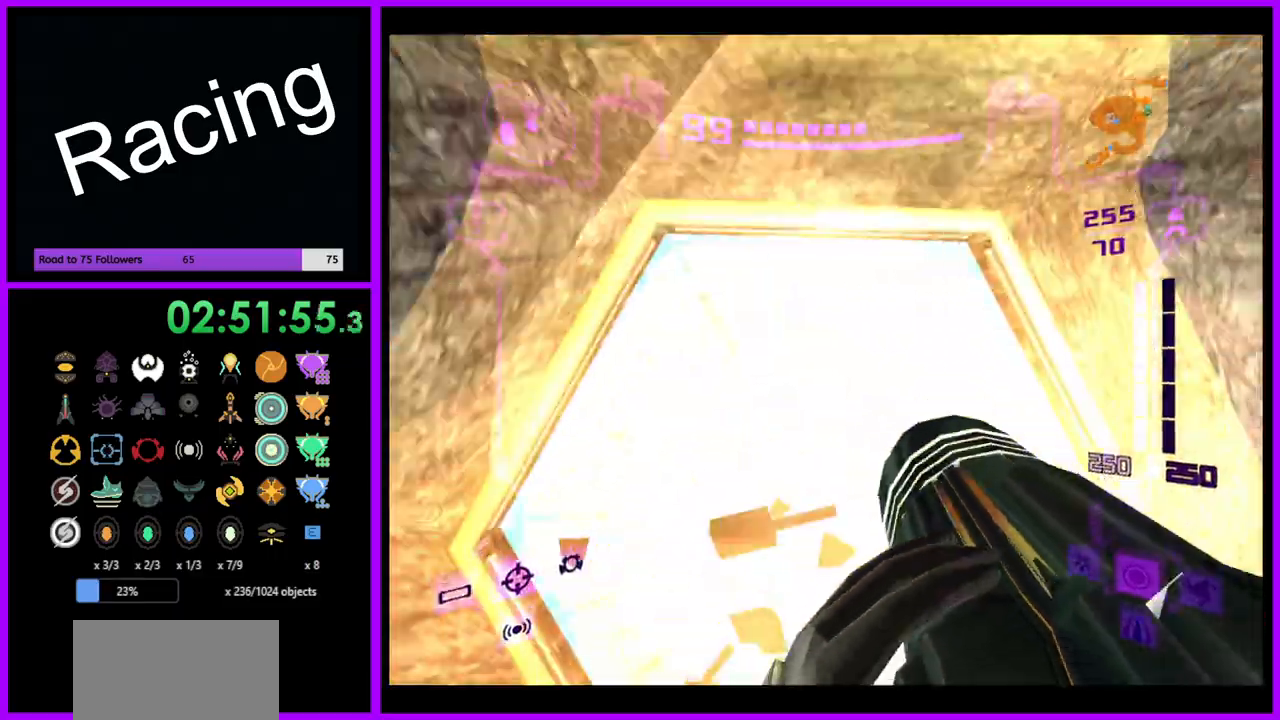
{"buttons": ["A"], "left_stick": "center", "right_stick": "center", "events": [[50, "A", "up"], [50, "left_stick", "down"], [133, "A", "down"], [217, "A", "up"], [233, "left_stick", "center"], [300, "A", "down"], [350, "A", "up"], [467, "A", "down"]]}
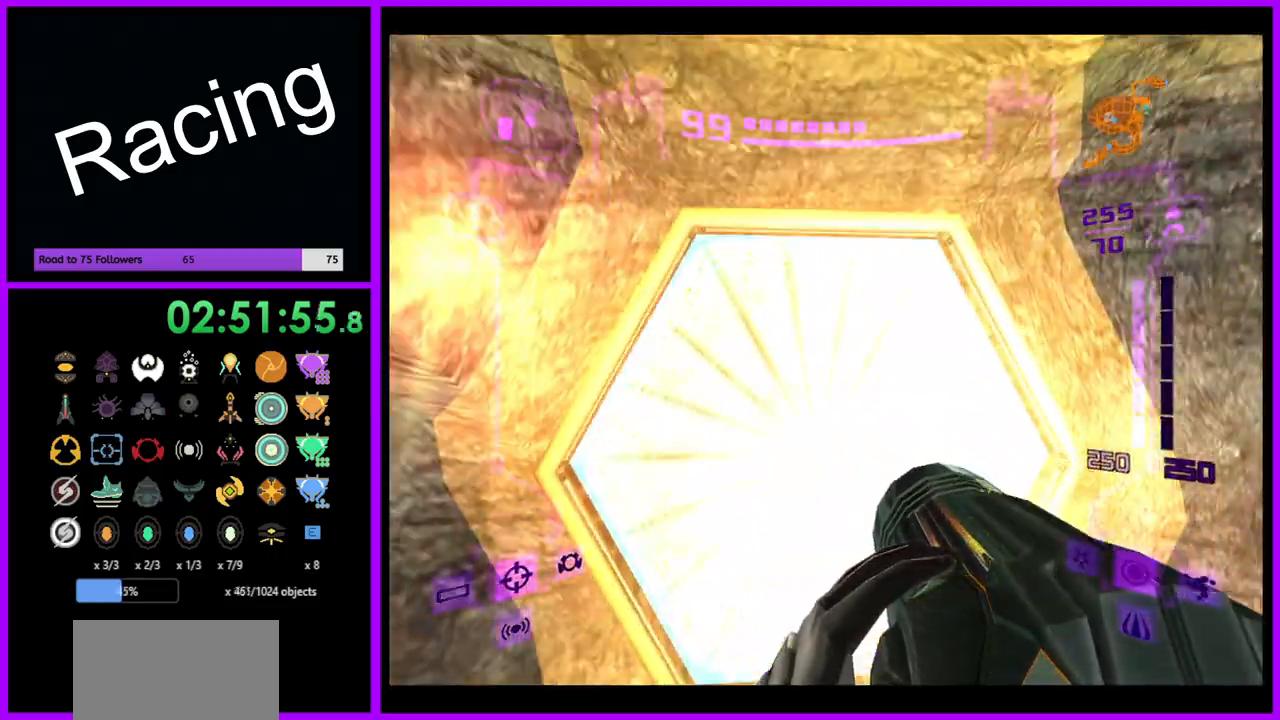
{"buttons": [], "left_stick": "center", "right_stick": "center", "events": [[33, "A", "up"], [100, "A", "down"], [183, "A", "up"], [200, "left_stick", "up"], [267, "A", "down"], [333, "A", "up"], [350, "left_stick", "up-left"], [417, "A", "down"], [483, "A", "up"], [483, "left_stick", "center"]]}
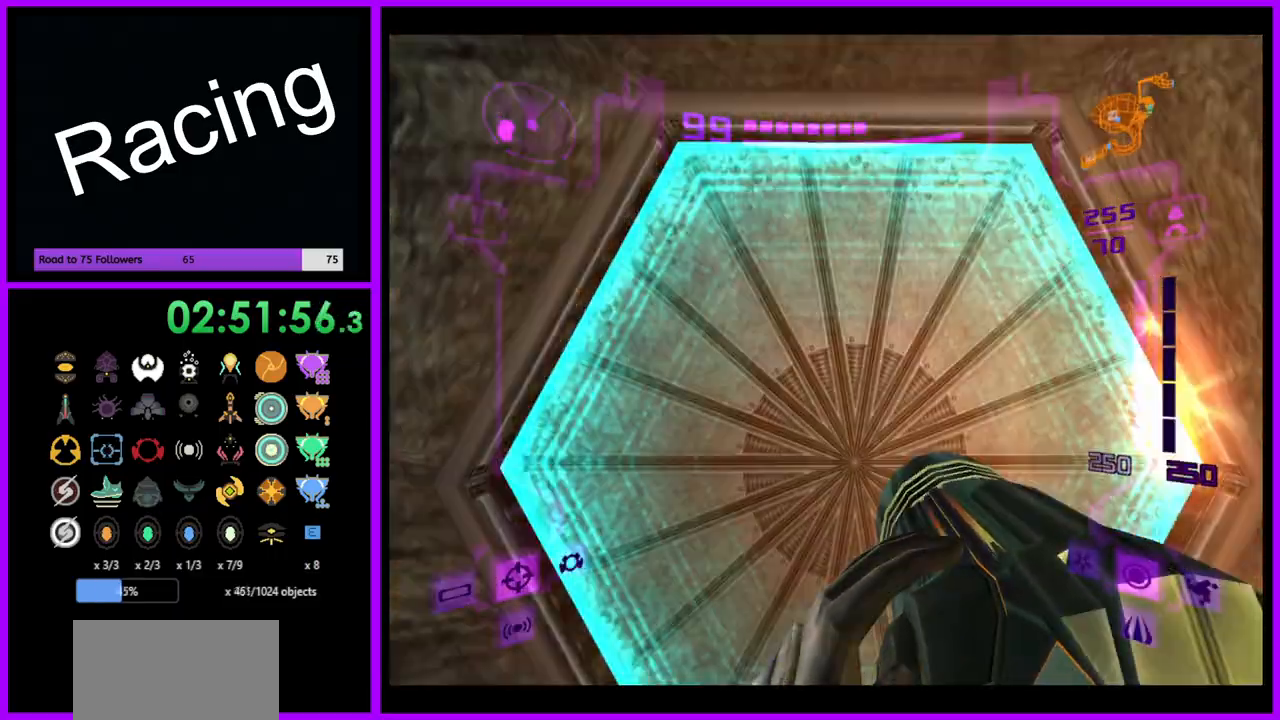
{"buttons": [], "left_stick": "up", "right_stick": "center", "events": [[83, "A", "down"], [133, "left_stick", "down"], [150, "A", "up"], [233, "A", "down"], [267, "left_stick", "center"], [300, "A", "up"], [383, "A", "down"], [417, "left_stick", "up"], [467, "A", "up"]]}
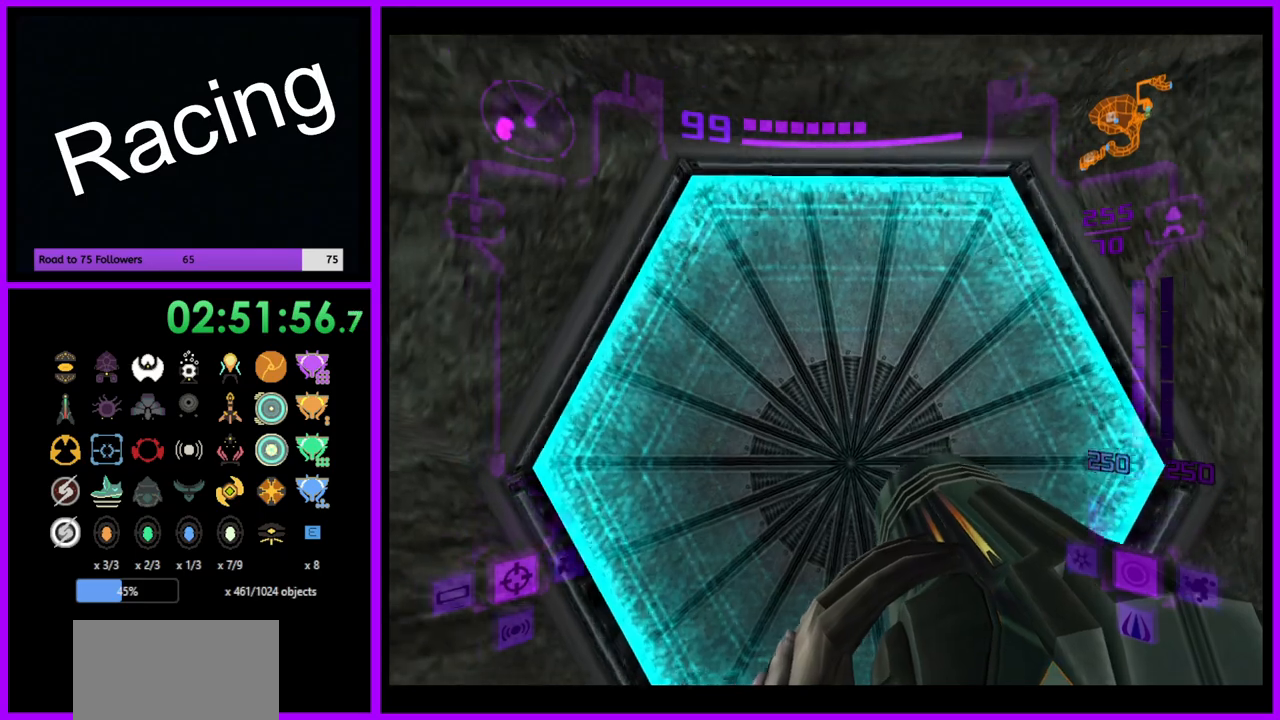
{"buttons": [], "left_stick": "up", "right_stick": "center", "events": [[50, "A", "down"], [133, "A", "up"], [217, "A", "down"], [233, "left_stick", "center"], [283, "A", "up"], [283, "left_stick", "down"], [417, "left_stick", "center"], [483, "left_stick", "up"]]}
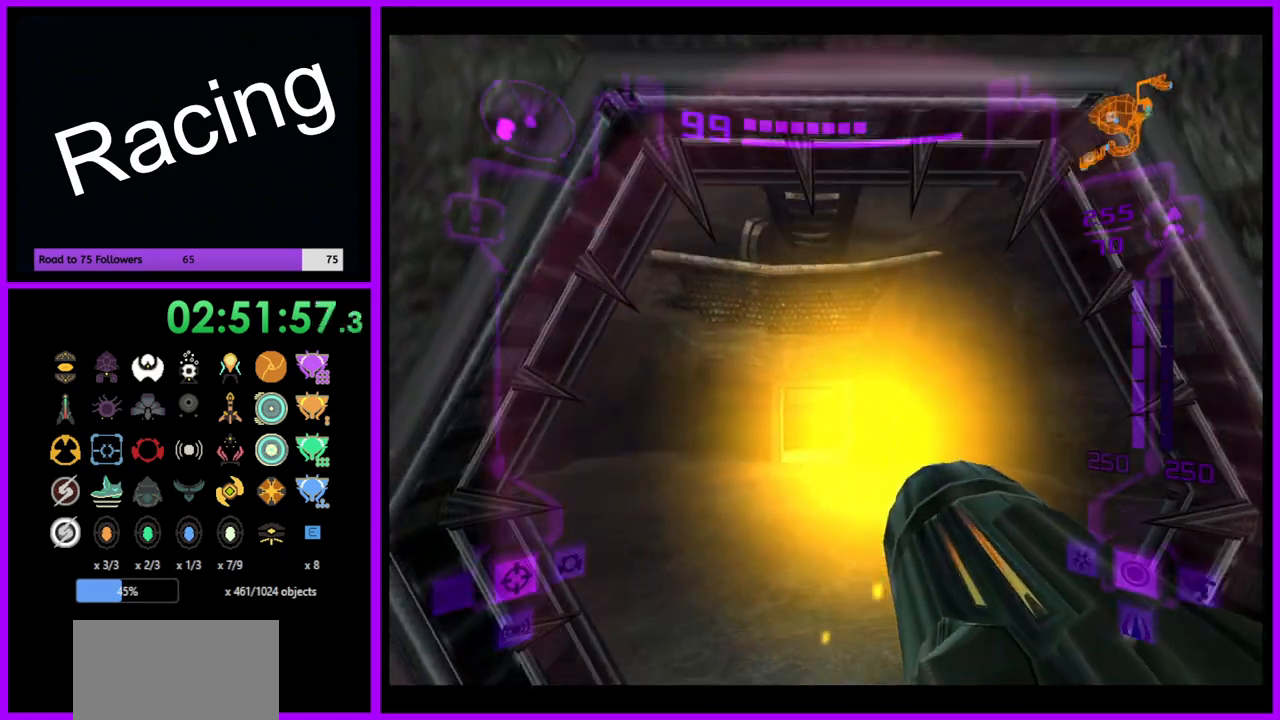
{"buttons": ["L1"], "left_stick": "up", "right_stick": "center", "events": [[33, "L1", "down"], [233, "X", "down"], [383, "X", "up"]]}